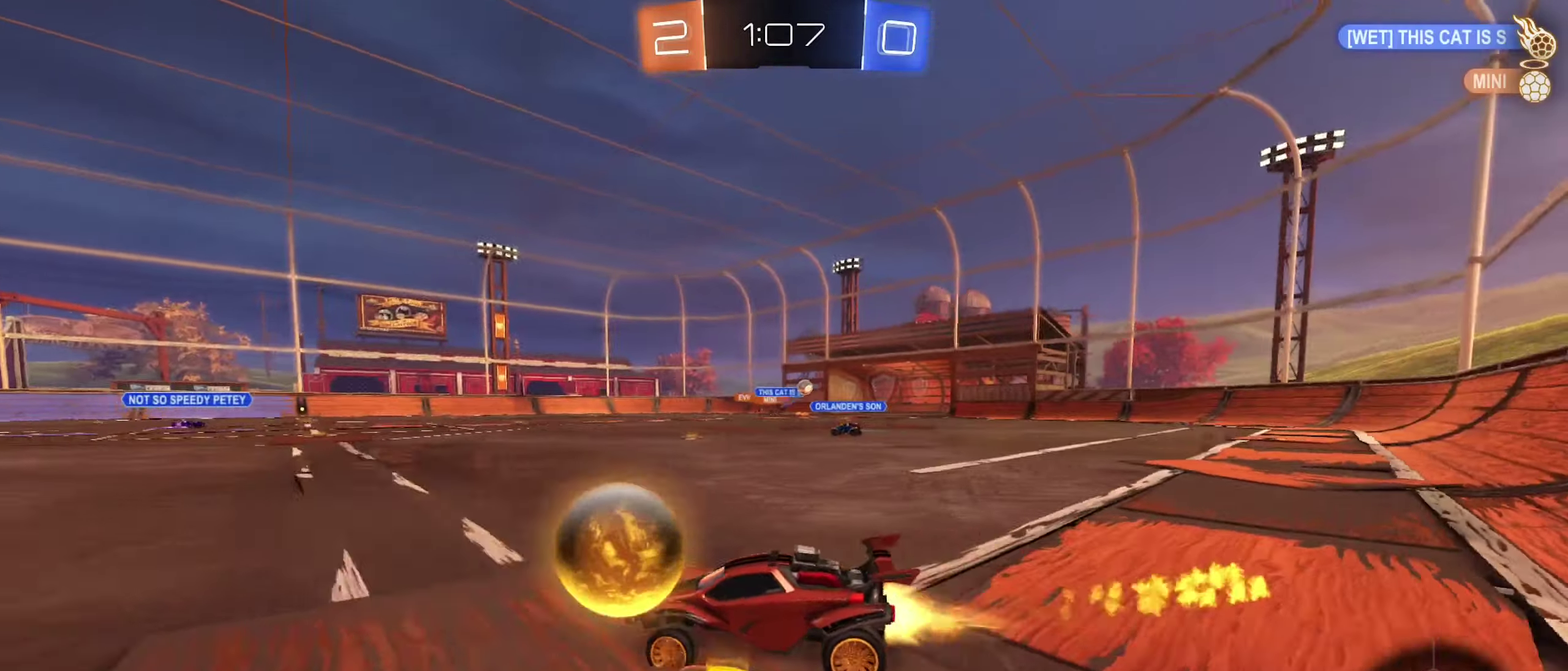
Gameplay with a controller (Xbox layout); each line is a JSON object with the inputs held at the frame after it. "events" lists button and stick changes between this image and that frame as [ms after this image, input, new state], when the widget could be followed in between.
{"buttons": ["B", "R2"], "left_stick": "right", "right_stick": "center", "events": []}
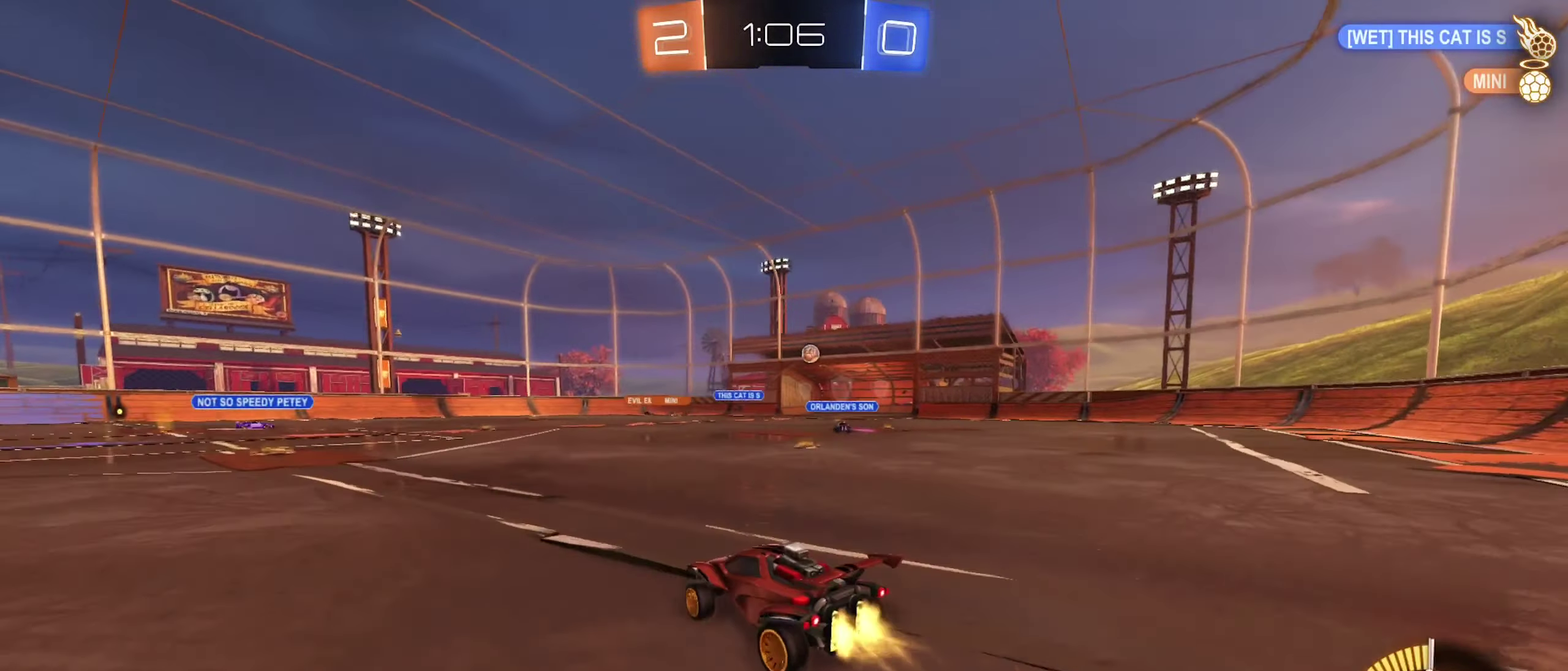
{"buttons": ["B", "R2"], "left_stick": "right", "right_stick": "center", "events": [[100, "B", "up"], [400, "B", "down"]]}
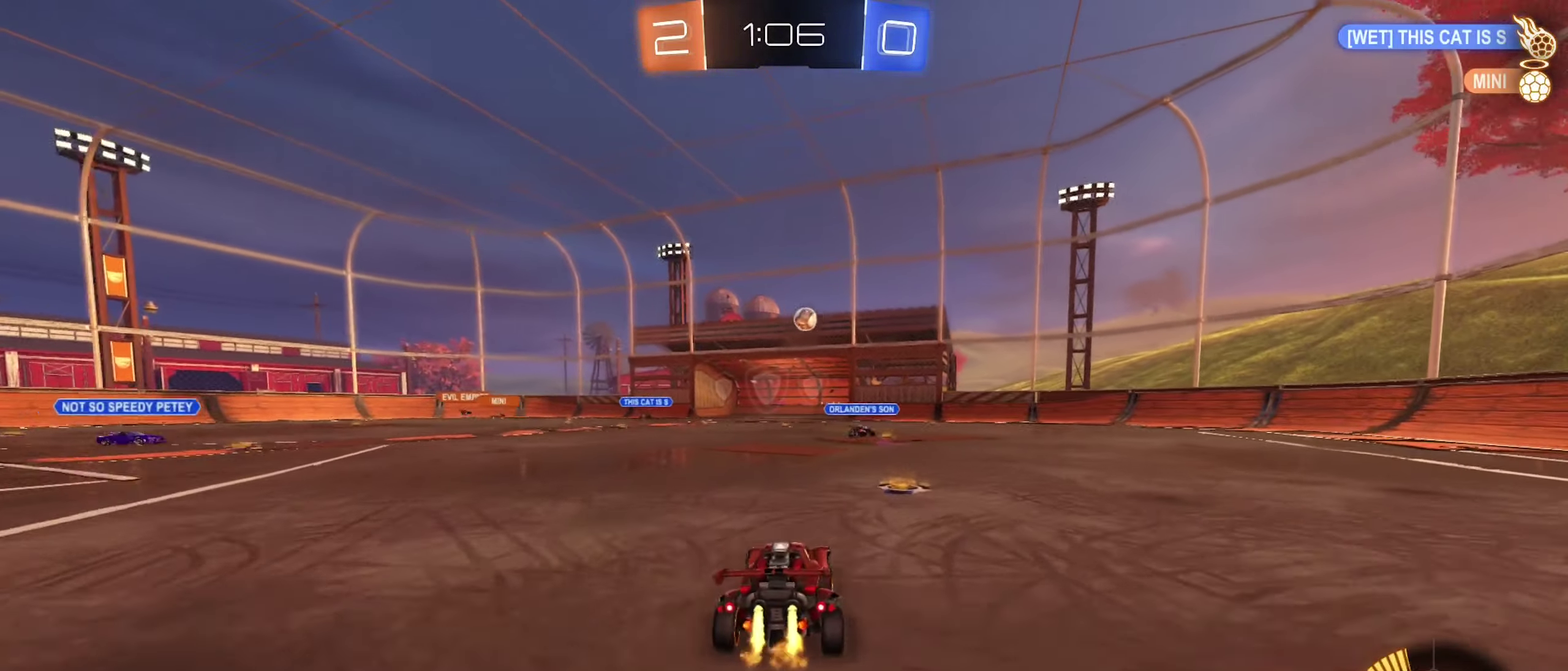
{"buttons": ["R2"], "left_stick": "center", "right_stick": "center", "events": [[184, "left_stick", "center"], [300, "B", "up"]]}
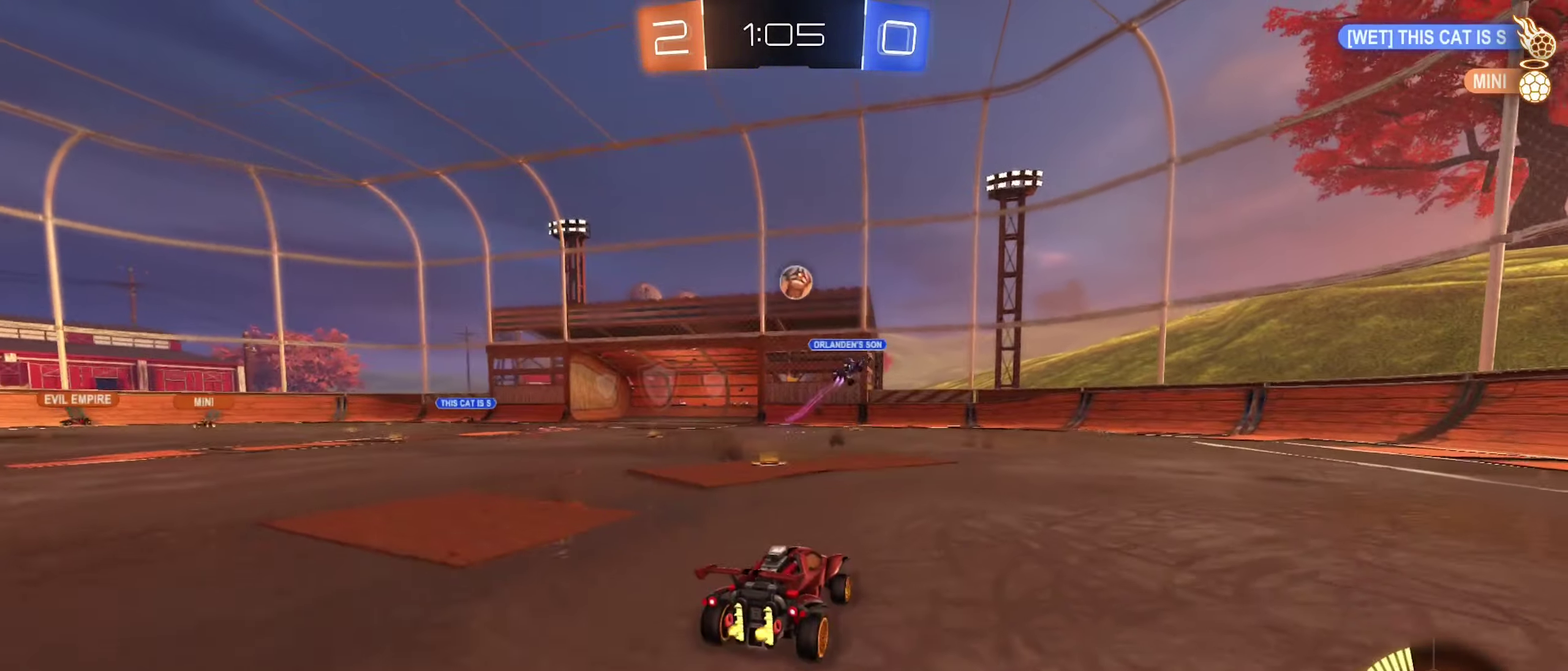
{"buttons": [], "left_stick": "center", "right_stick": "center", "events": [[167, "R2", "up"], [234, "left_stick", "down-left"], [384, "left_stick", "center"]]}
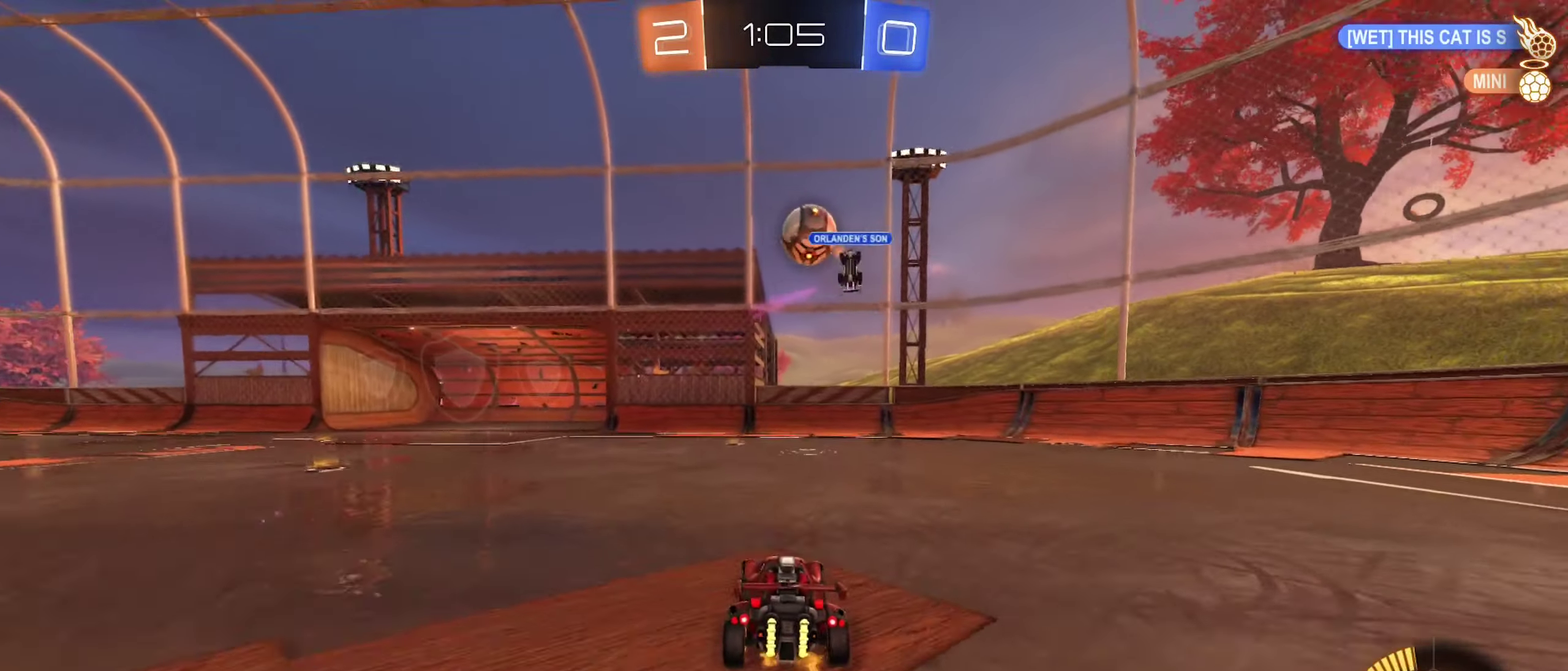
{"buttons": ["R2"], "left_stick": "center", "right_stick": "center", "events": [[450, "R2", "down"]]}
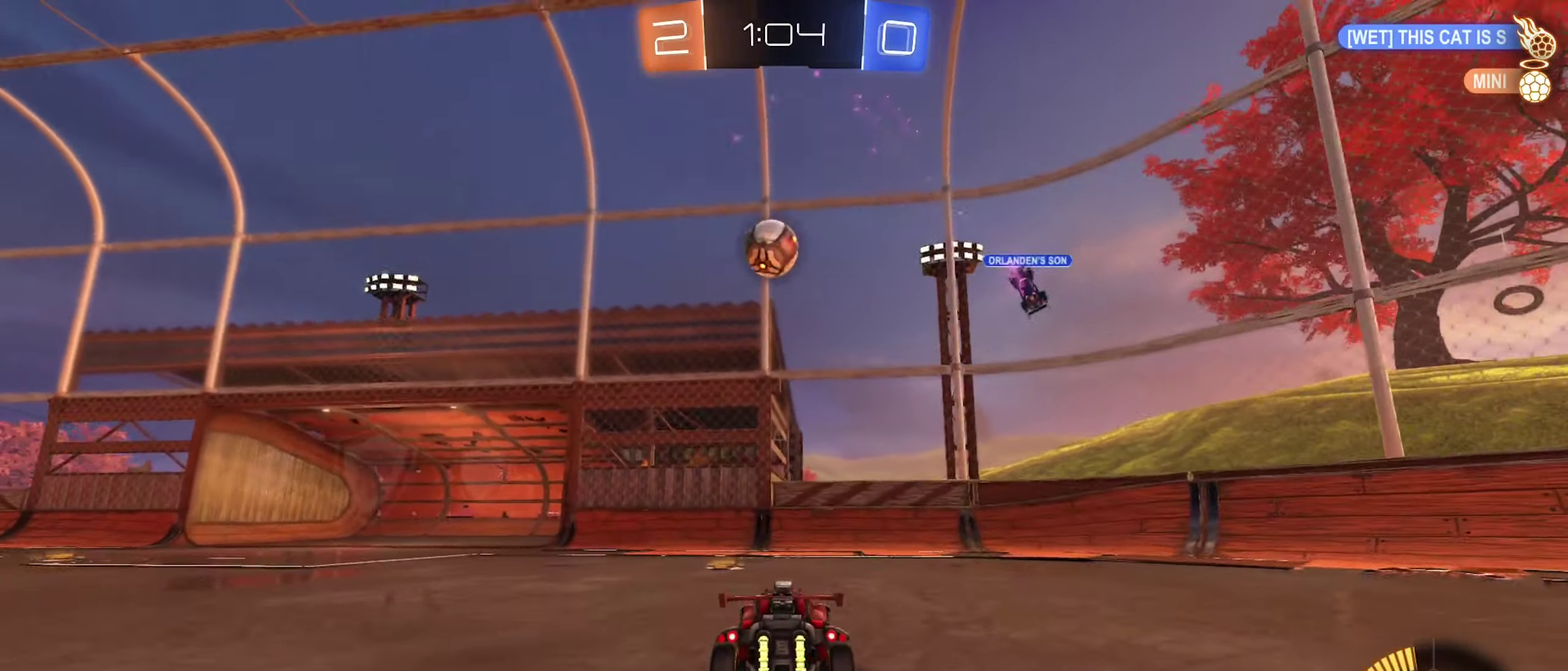
{"buttons": ["R2"], "left_stick": "left", "right_stick": "center", "events": [[67, "left_stick", "left"], [217, "left_stick", "center"], [267, "left_stick", "right"], [450, "left_stick", "left"]]}
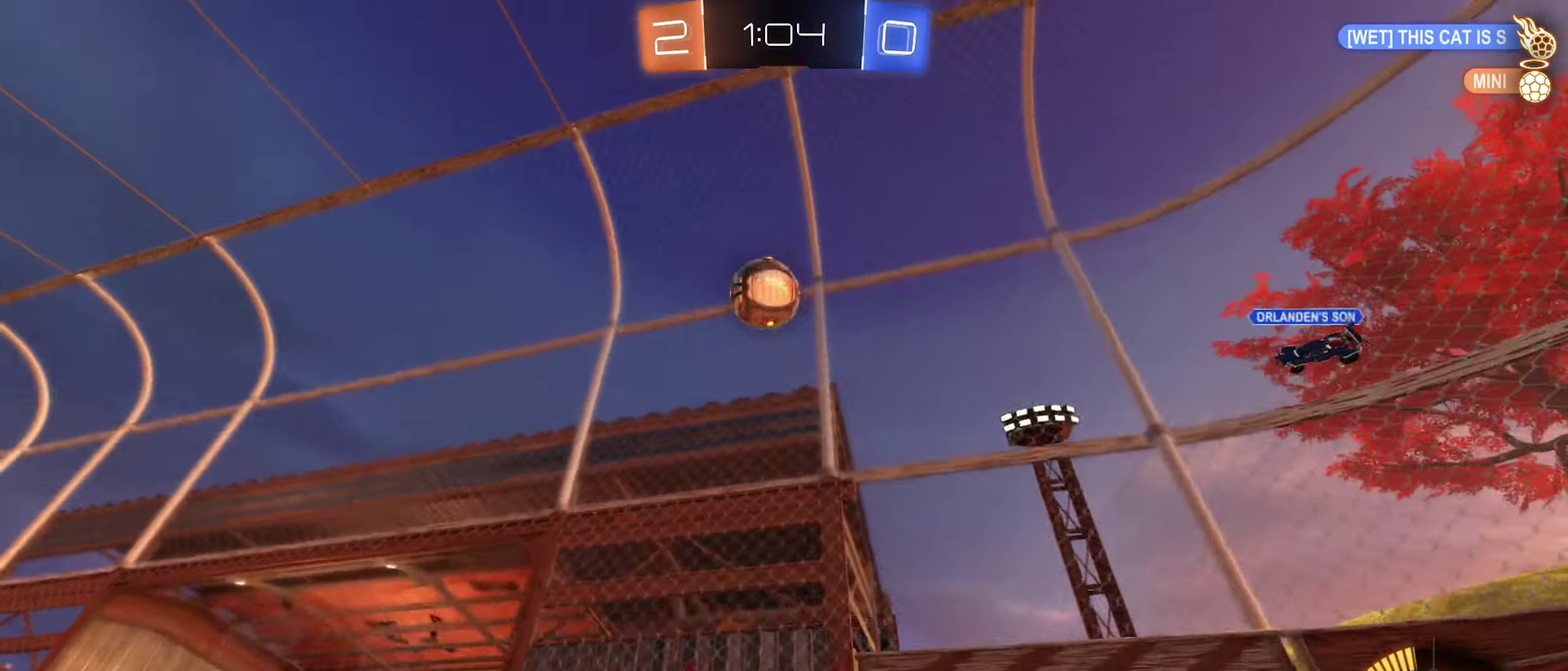
{"buttons": ["R2"], "left_stick": "center", "right_stick": "center", "events": [[50, "R2", "up"], [167, "left_stick", "center"], [251, "R2", "down"]]}
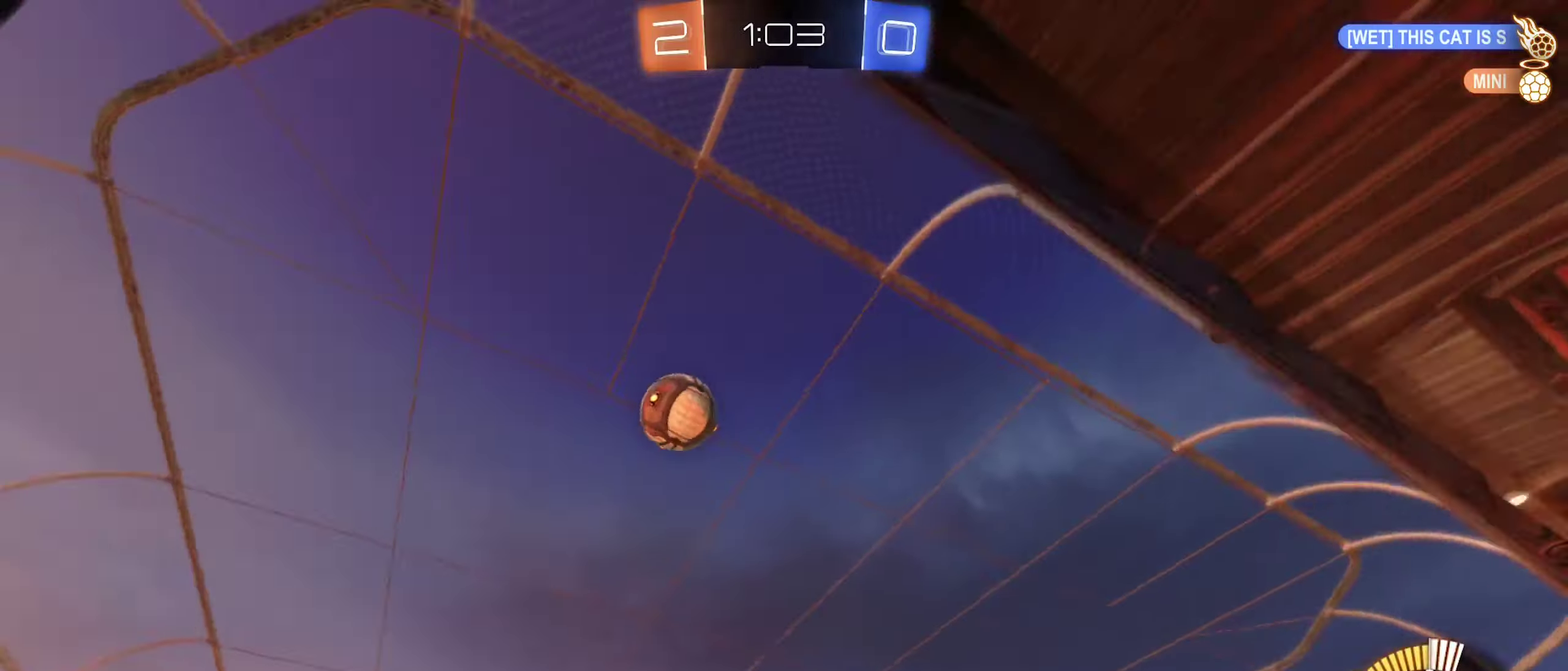
{"buttons": ["R2"], "left_stick": "left", "right_stick": "center", "events": [[150, "R2", "up"], [250, "left_stick", "left"], [283, "R2", "down"], [366, "left_stick", "center"], [500, "left_stick", "left"]]}
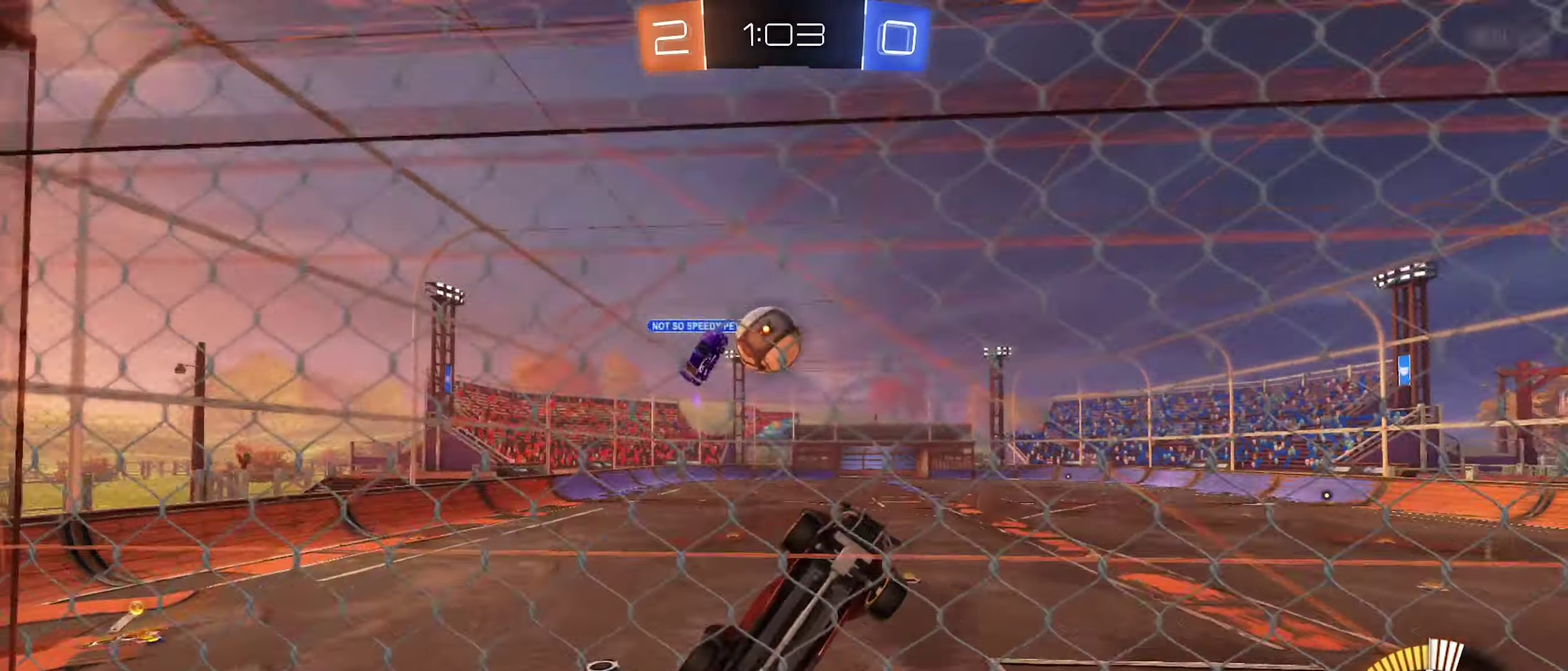
{"buttons": ["L2"], "left_stick": "right", "right_stick": "center", "events": [[200, "left_stick", "center"], [300, "L2", "down"], [333, "R2", "up"], [433, "left_stick", "right"]]}
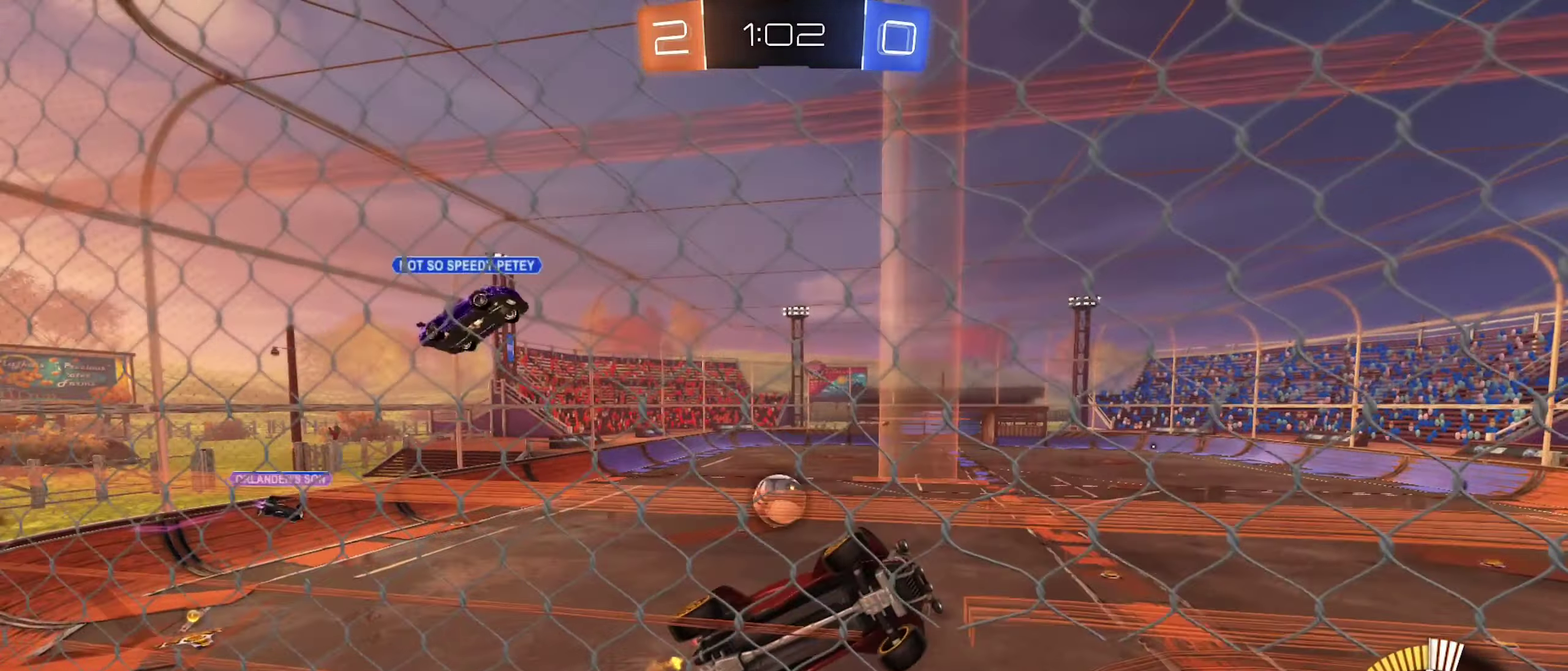
{"buttons": ["A", "R1"], "left_stick": "down", "right_stick": "center", "events": [[366, "A", "down"], [366, "L2", "up"], [383, "left_stick", "down-right"], [416, "R1", "down"], [450, "left_stick", "down"]]}
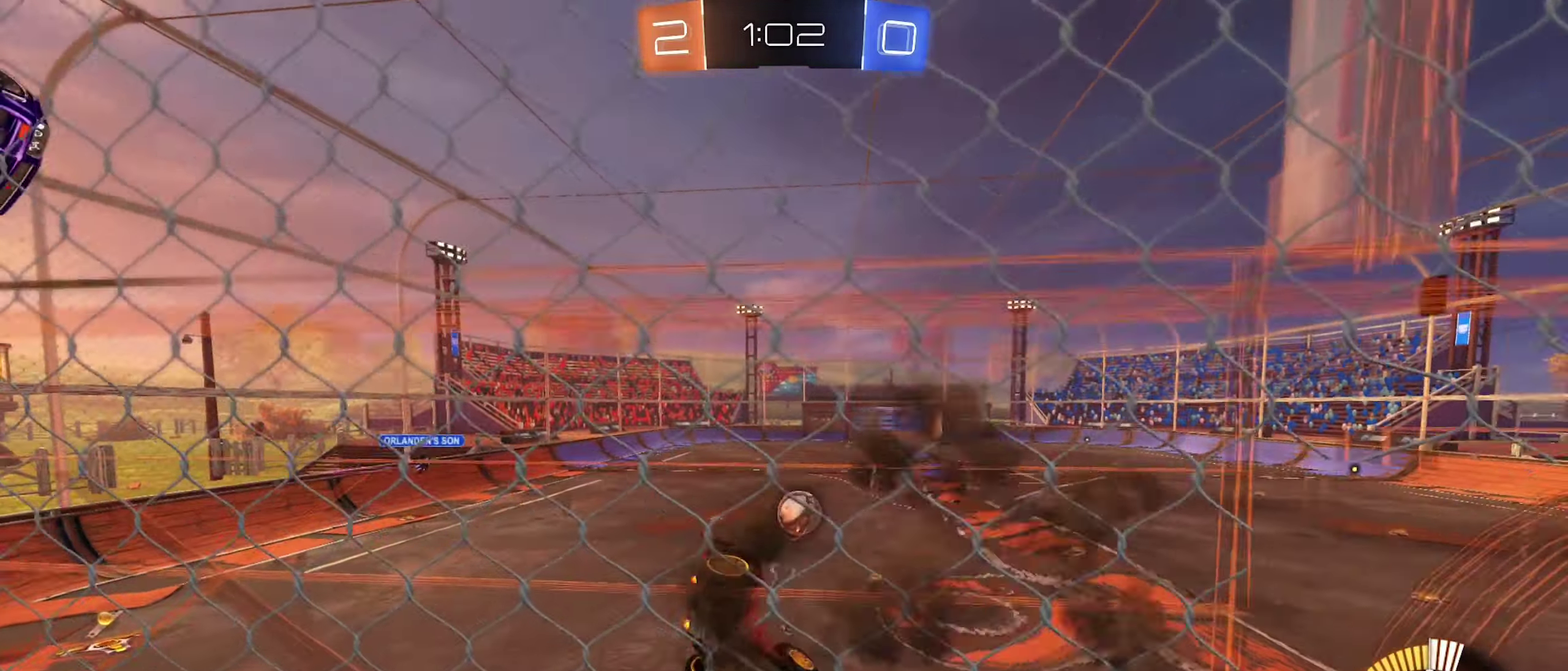
{"buttons": [], "left_stick": "center", "right_stick": "center", "events": [[16, "left_stick", "down-left"], [66, "A", "up"], [150, "R1", "up"], [183, "left_stick", "left"], [233, "left_stick", "center"]]}
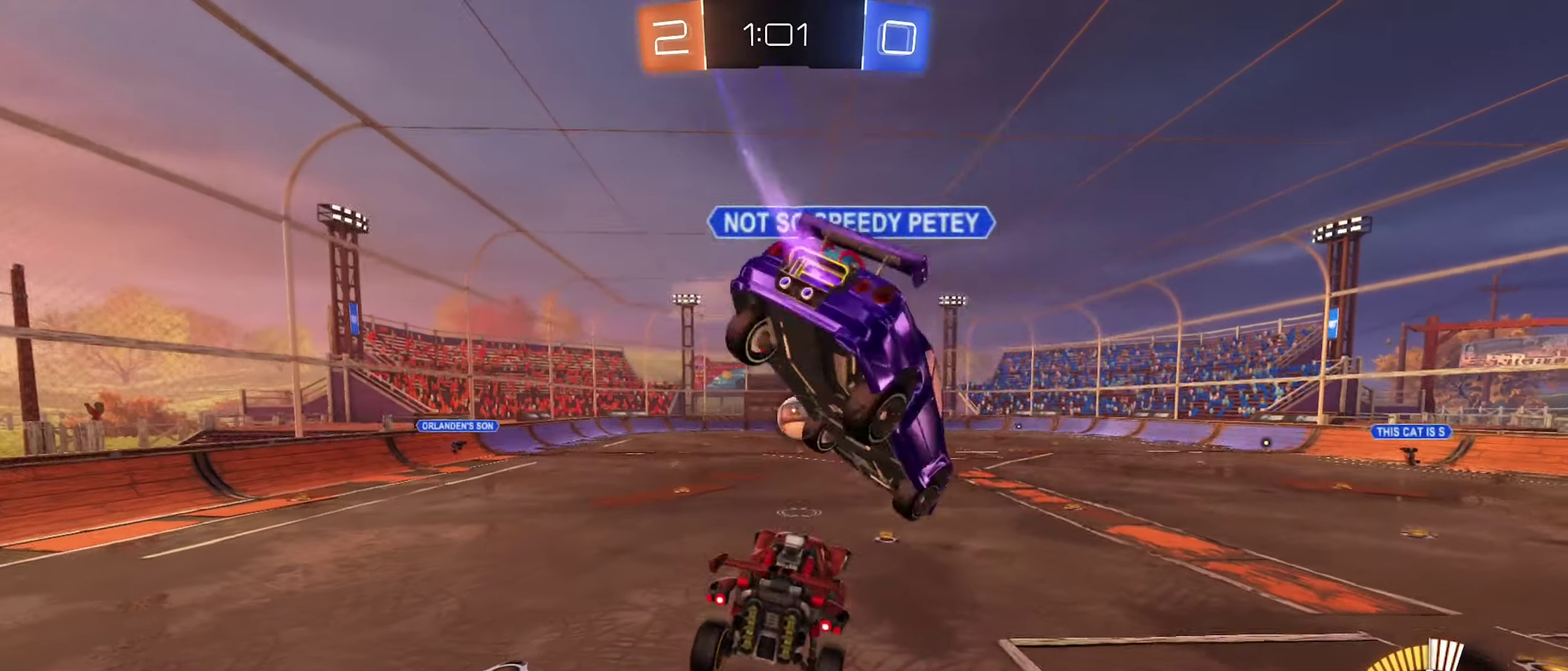
{"buttons": ["A"], "left_stick": "up-right", "right_stick": "center", "events": [[16, "left_stick", "down-left"], [166, "left_stick", "center"], [250, "left_stick", "up"], [366, "A", "down"], [400, "left_stick", "up-right"]]}
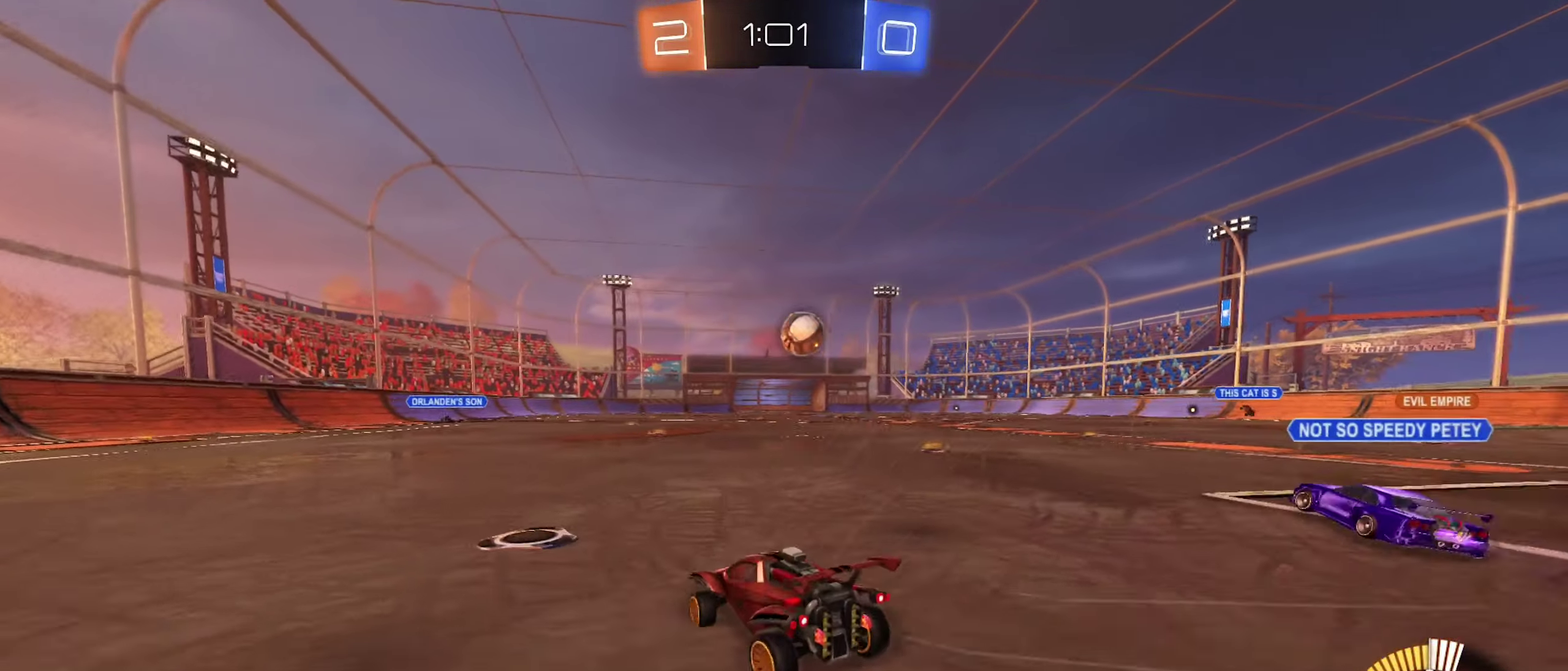
{"buttons": ["B", "R2"], "left_stick": "center", "right_stick": "center", "events": [[16, "R2", "down"], [16, "left_stick", "right"], [50, "A", "up"], [100, "B", "down"], [283, "left_stick", "center"]]}
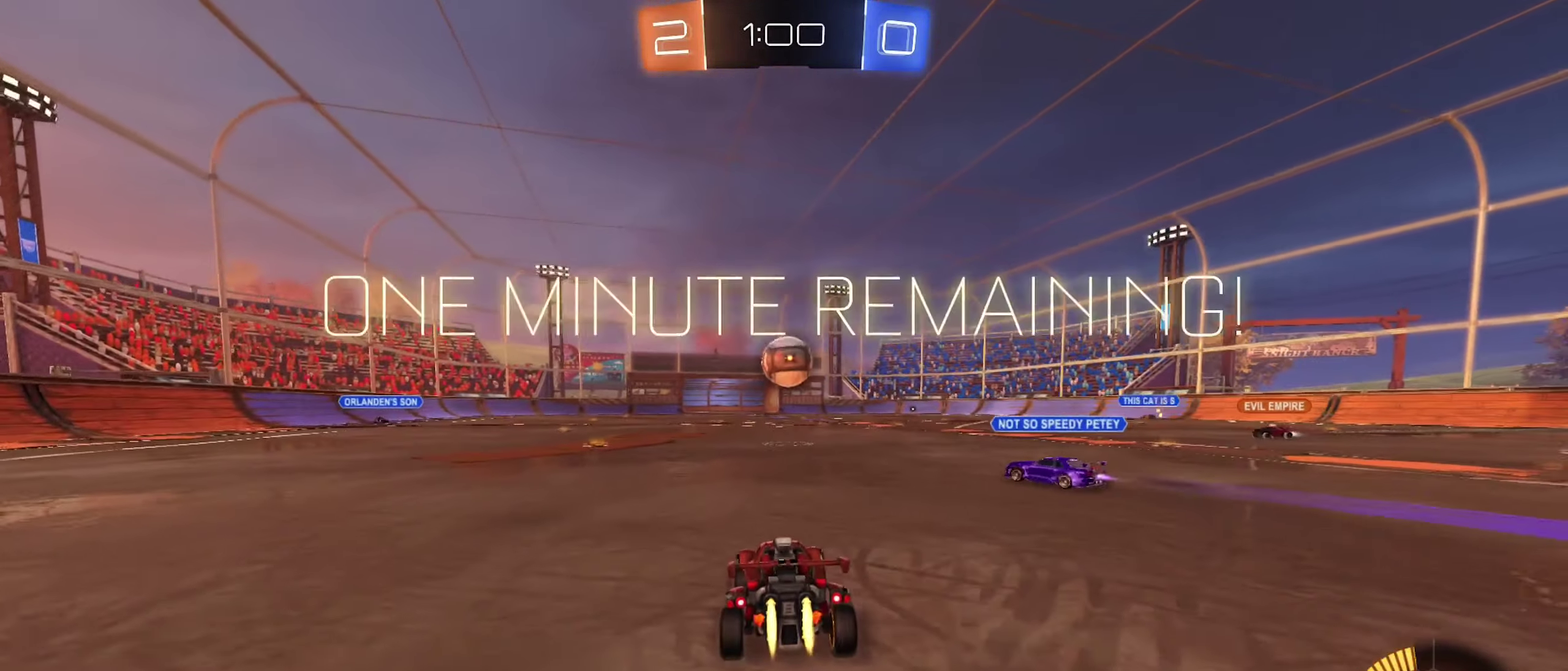
{"buttons": ["R2"], "left_stick": "center", "right_stick": "center", "events": [[450, "B", "up"]]}
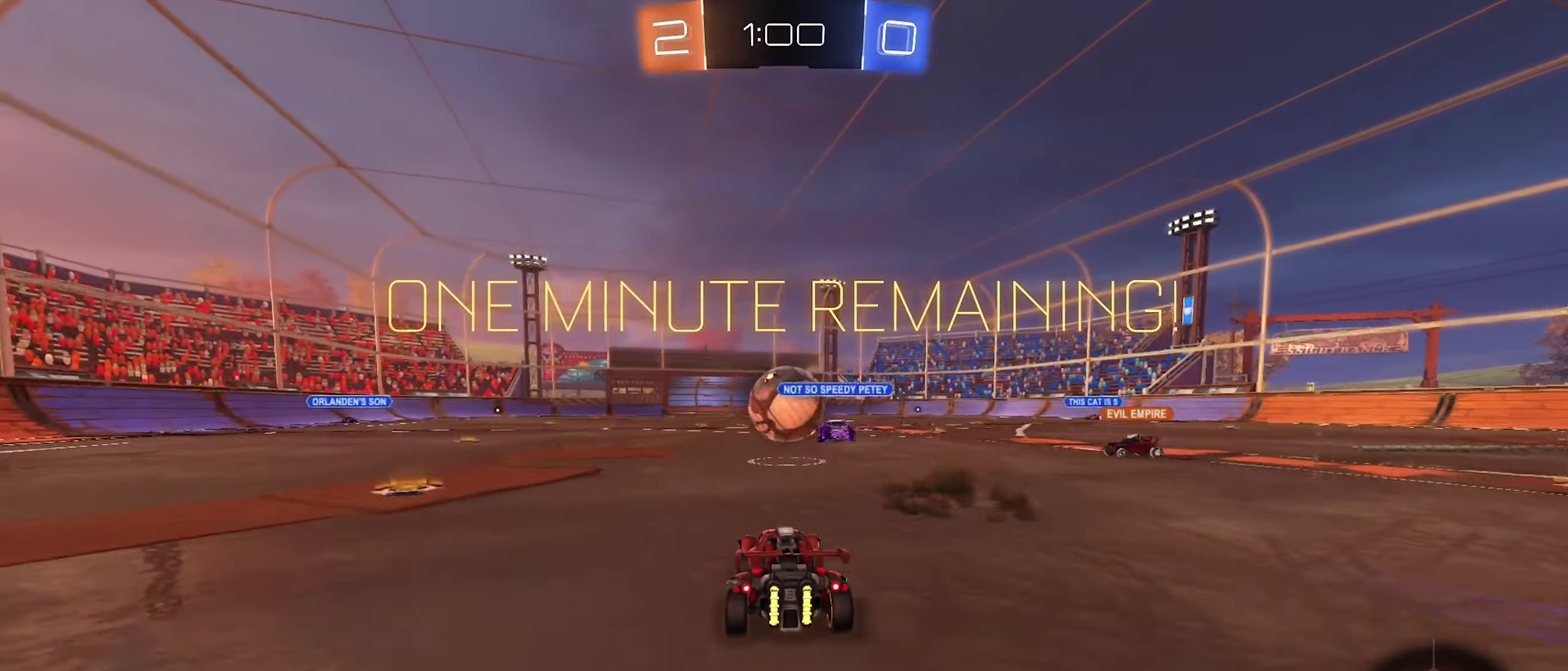
{"buttons": [], "left_stick": "left", "right_stick": "center", "events": [[200, "left_stick", "left"], [366, "R2", "up"]]}
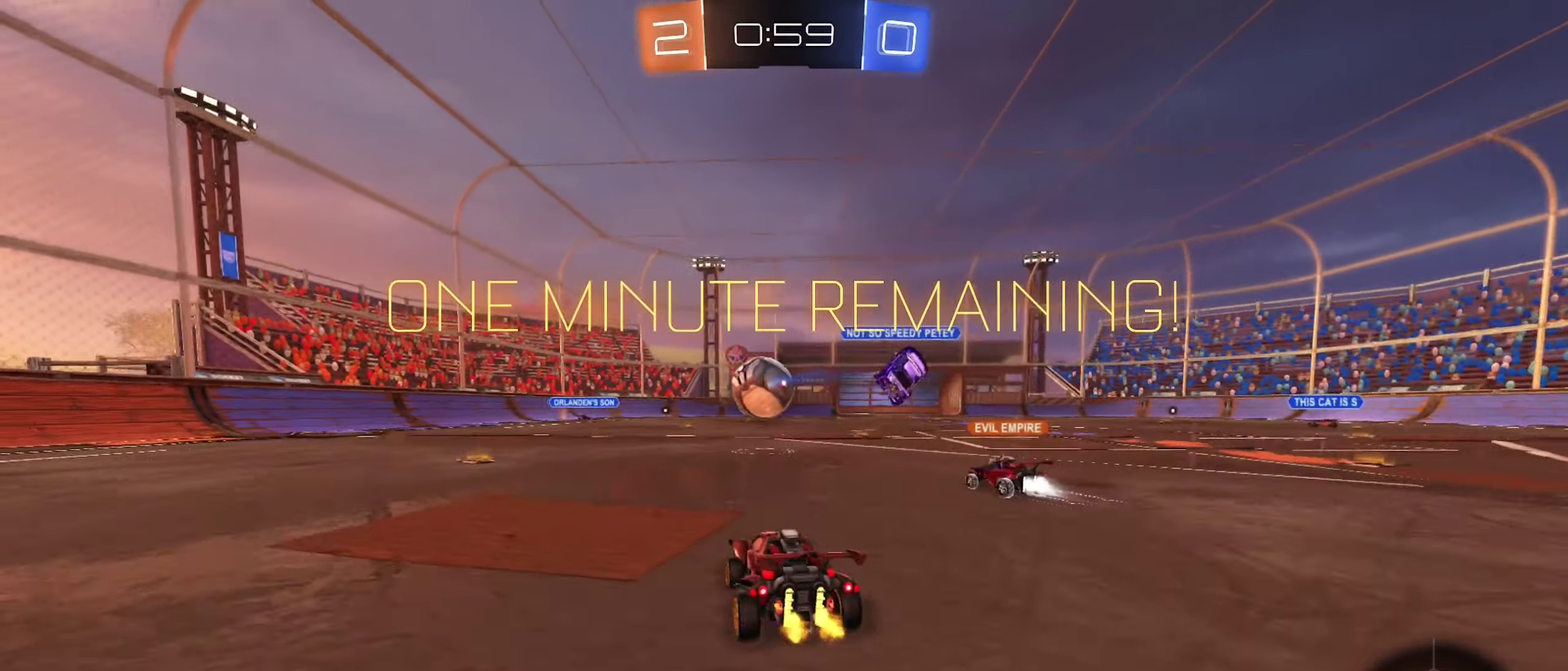
{"buttons": ["R2"], "left_stick": "left", "right_stick": "center", "events": [[100, "R2", "down"], [116, "L1", "down"], [250, "L1", "up"]]}
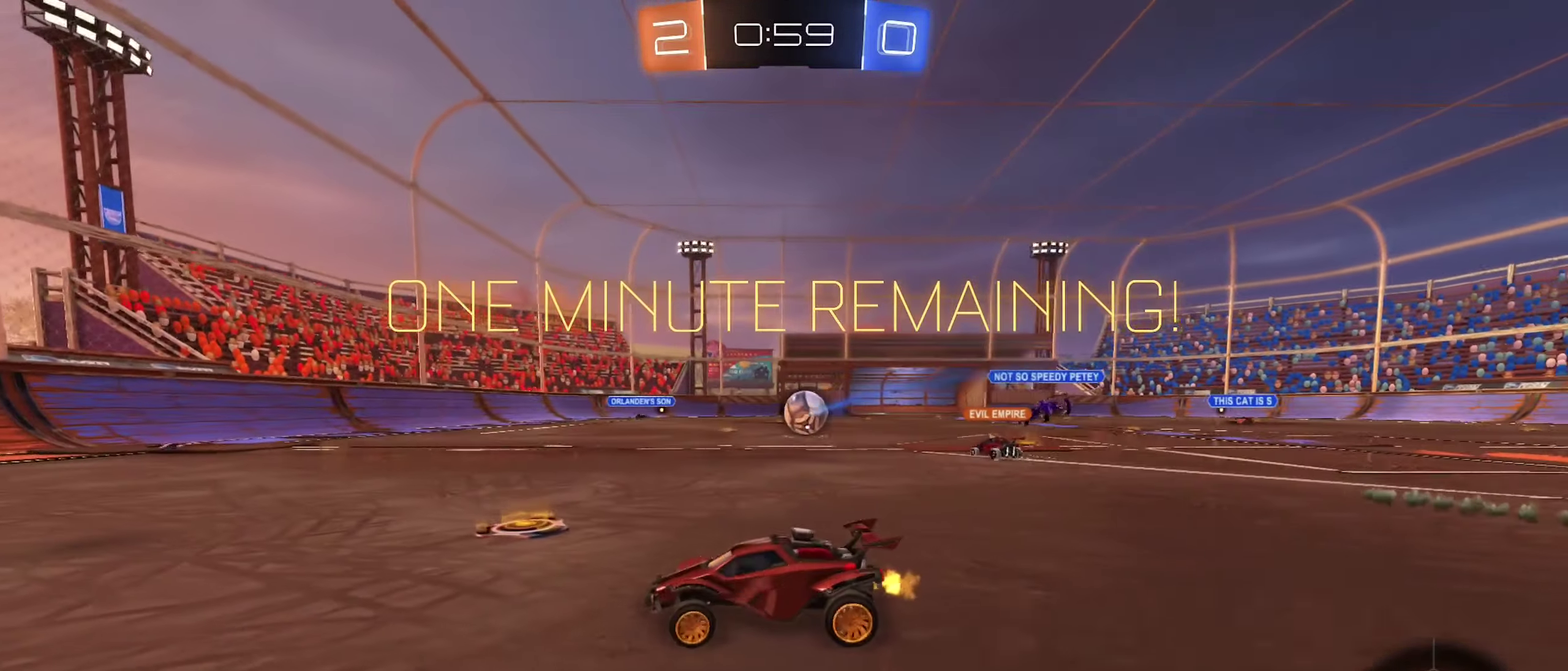
{"buttons": ["R2"], "left_stick": "left", "right_stick": "center", "events": []}
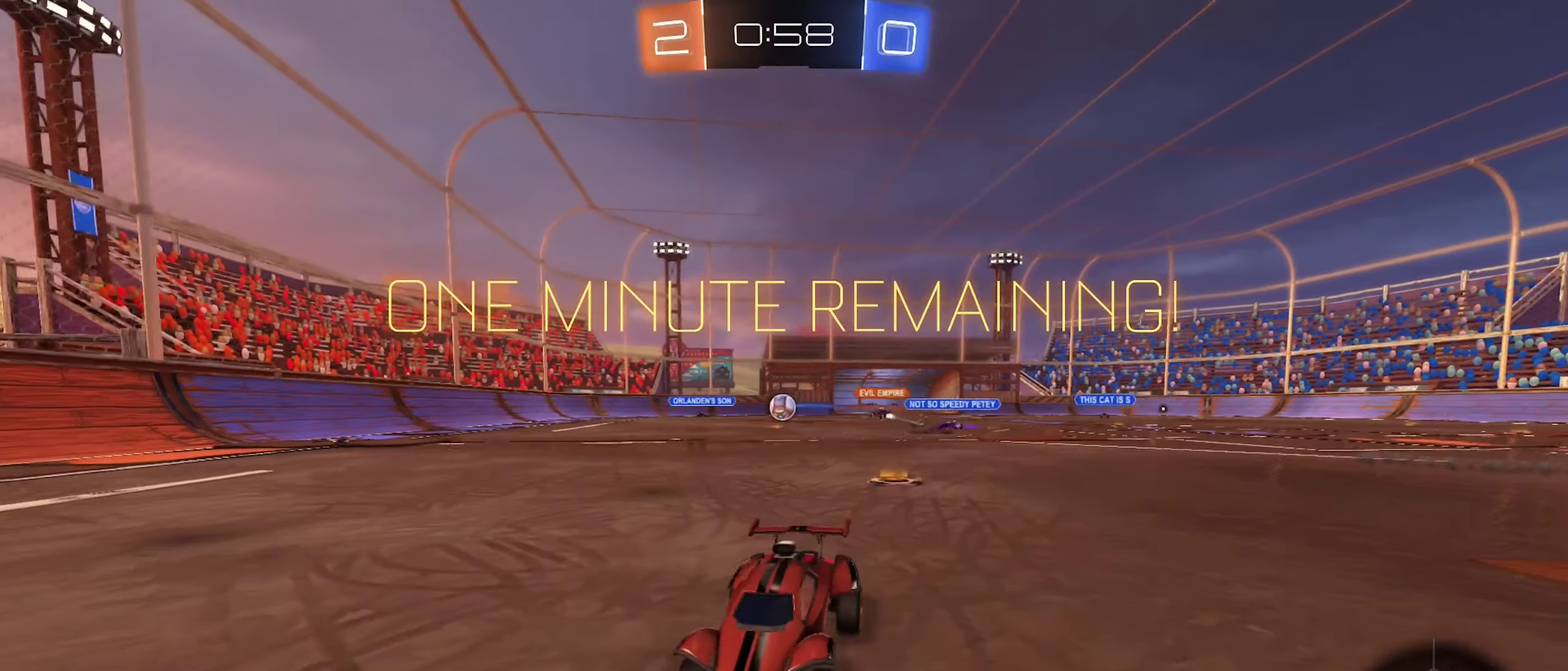
{"buttons": ["R2"], "left_stick": "center", "right_stick": "center", "events": [[267, "left_stick", "center"]]}
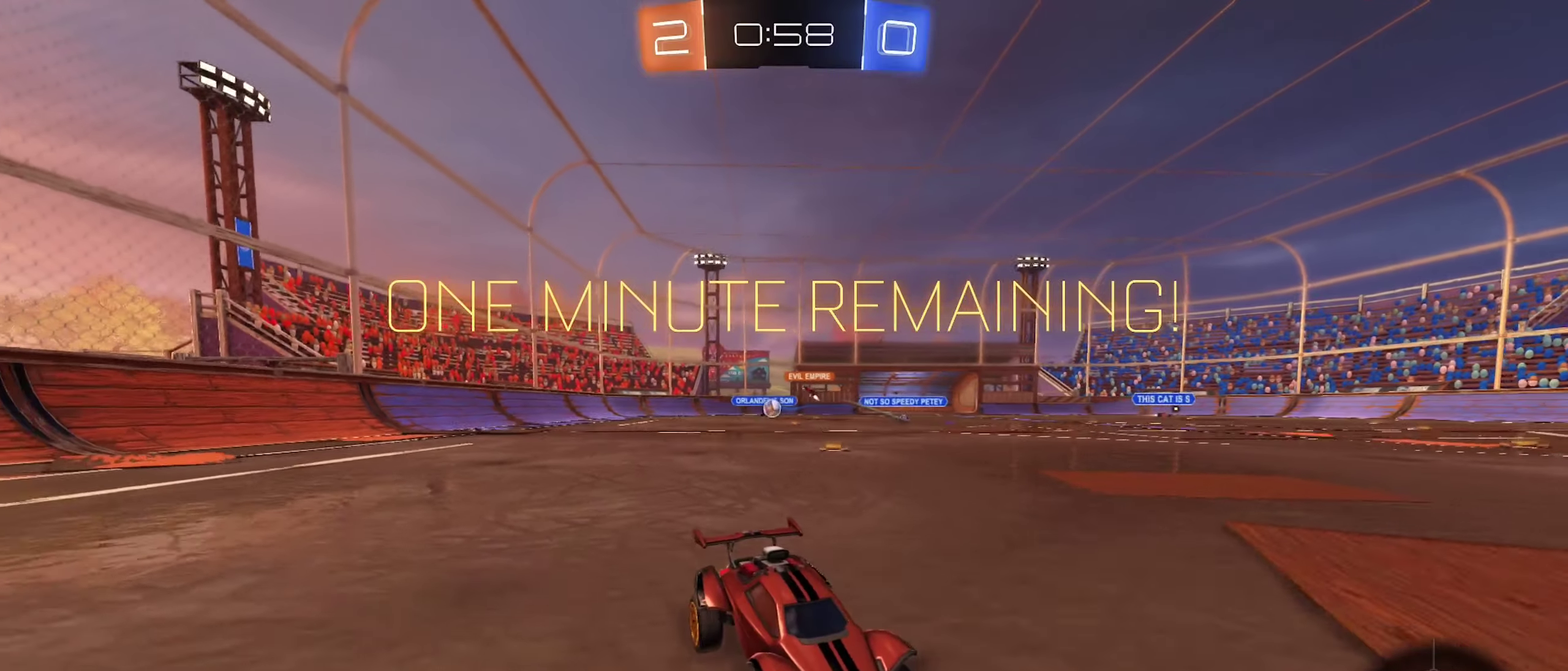
{"buttons": ["R2"], "left_stick": "right", "right_stick": "center", "events": [[133, "left_stick", "right"]]}
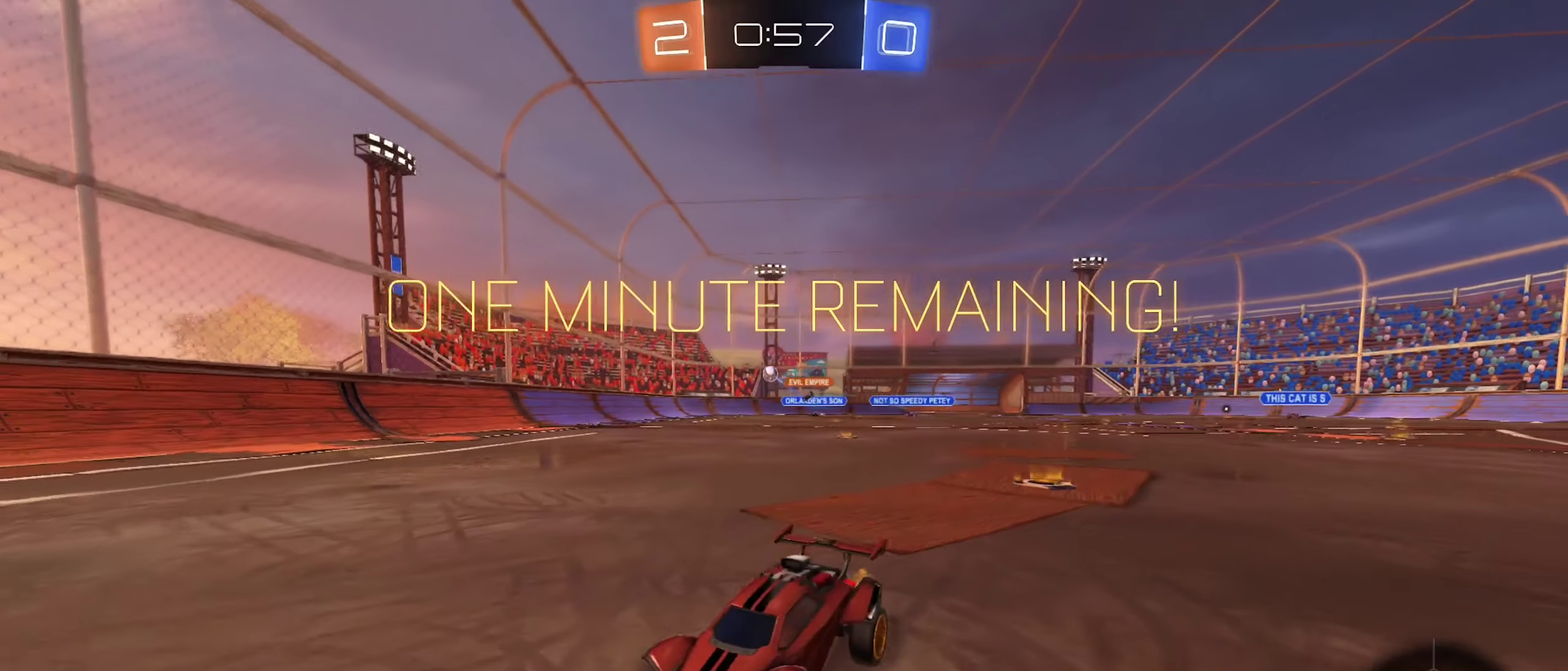
{"buttons": ["R2"], "left_stick": "left", "right_stick": "center", "events": [[67, "R2", "up"], [83, "left_stick", "left"], [183, "R2", "down"]]}
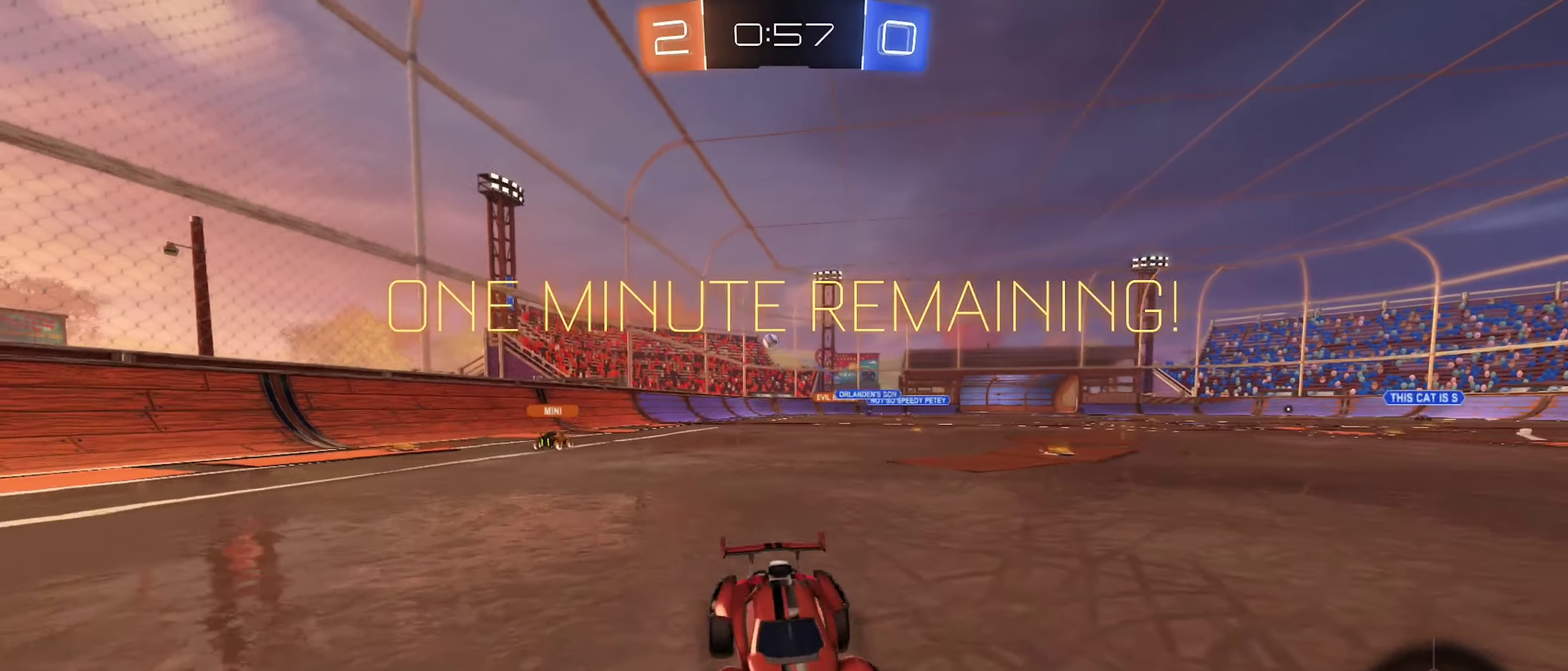
{"buttons": ["R2"], "left_stick": "left", "right_stick": "center", "events": [[200, "left_stick", "center"], [267, "R2", "up"], [433, "R2", "down"], [483, "left_stick", "left"]]}
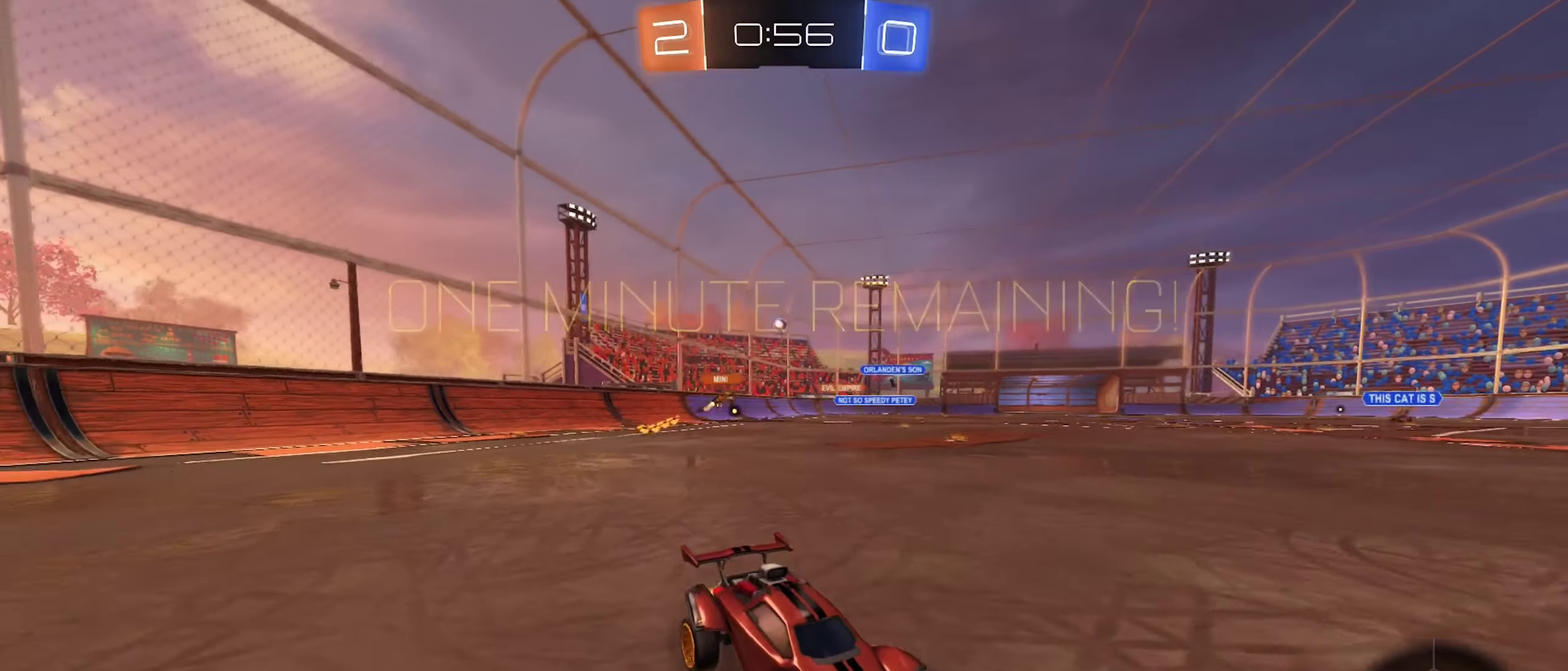
{"buttons": ["R2"], "left_stick": "left", "right_stick": "center", "events": []}
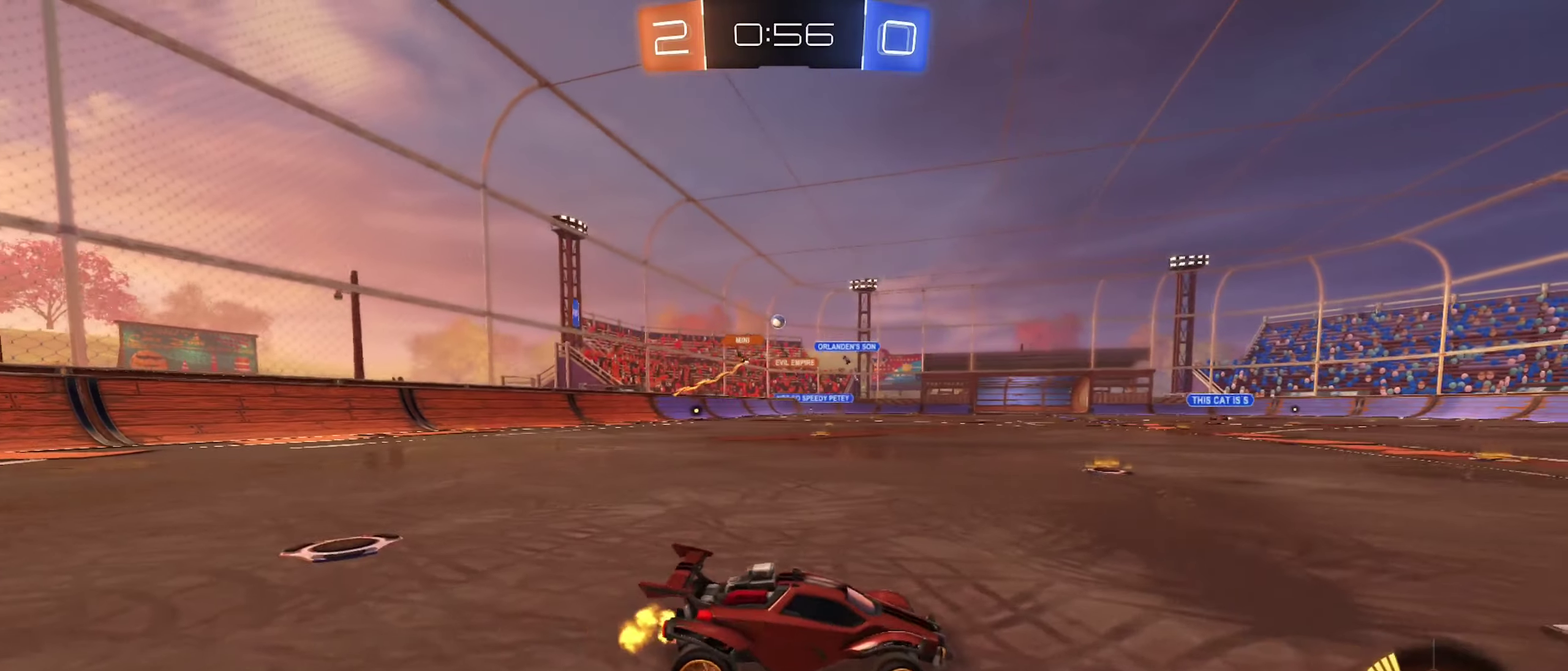
{"buttons": ["R2"], "left_stick": "left", "right_stick": "center", "events": []}
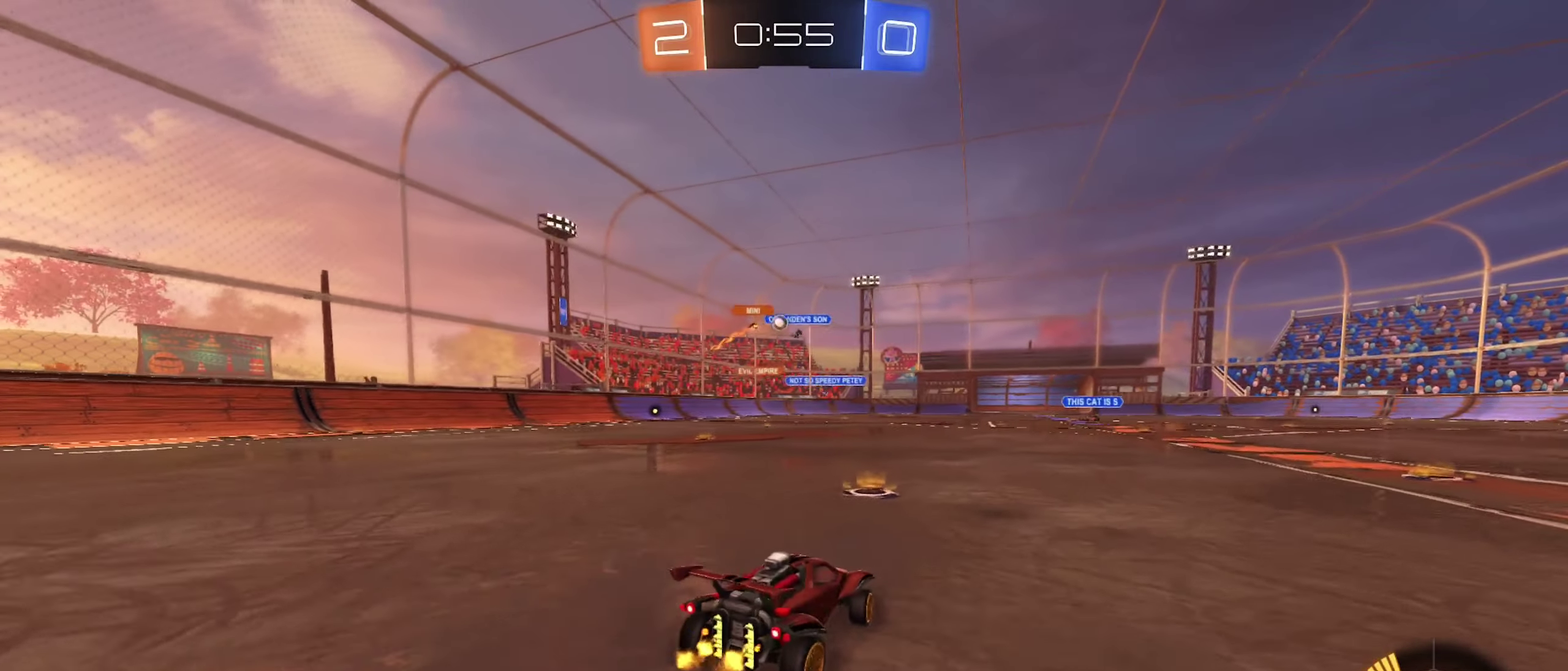
{"buttons": [], "left_stick": "left", "right_stick": "center", "events": [[117, "left_stick", "up-left"], [200, "left_stick", "center"], [333, "R2", "up"], [450, "left_stick", "left"]]}
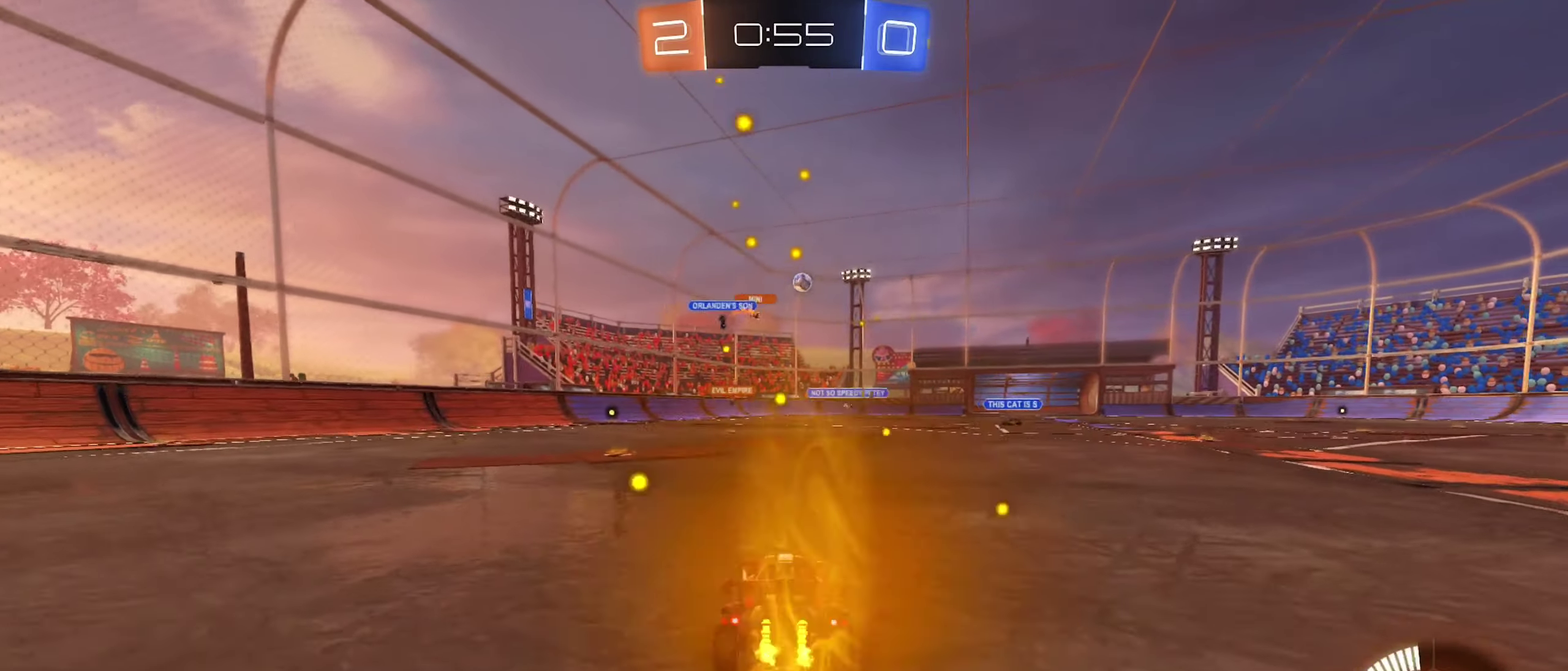
{"buttons": ["B", "R2"], "left_stick": "right", "right_stick": "center", "events": [[117, "left_stick", "right"], [133, "R2", "down"], [383, "B", "down"]]}
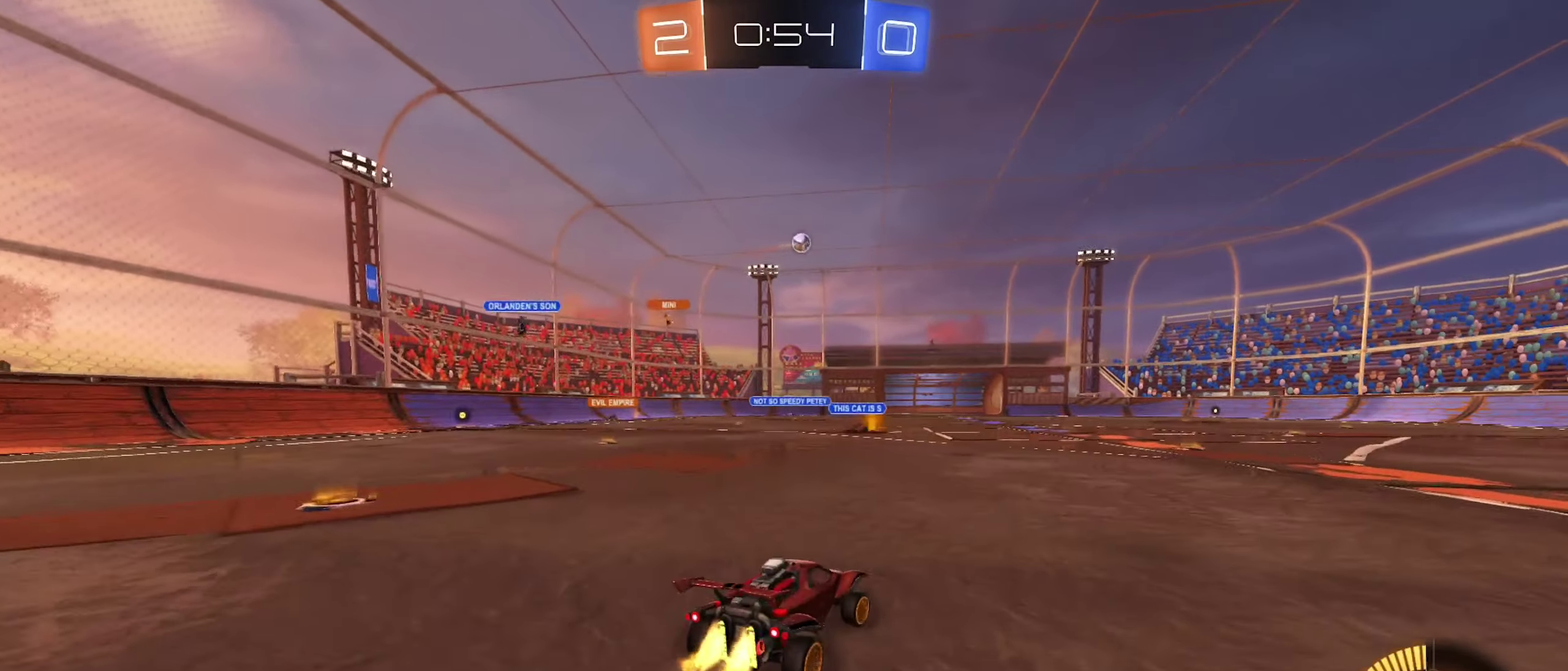
{"buttons": ["A", "B", "L1"], "left_stick": "down", "right_stick": "center", "events": [[183, "A", "down"], [267, "A", "up"], [317, "R2", "up"], [317, "left_stick", "up-left"], [350, "L1", "down"], [367, "A", "down"], [467, "left_stick", "down"]]}
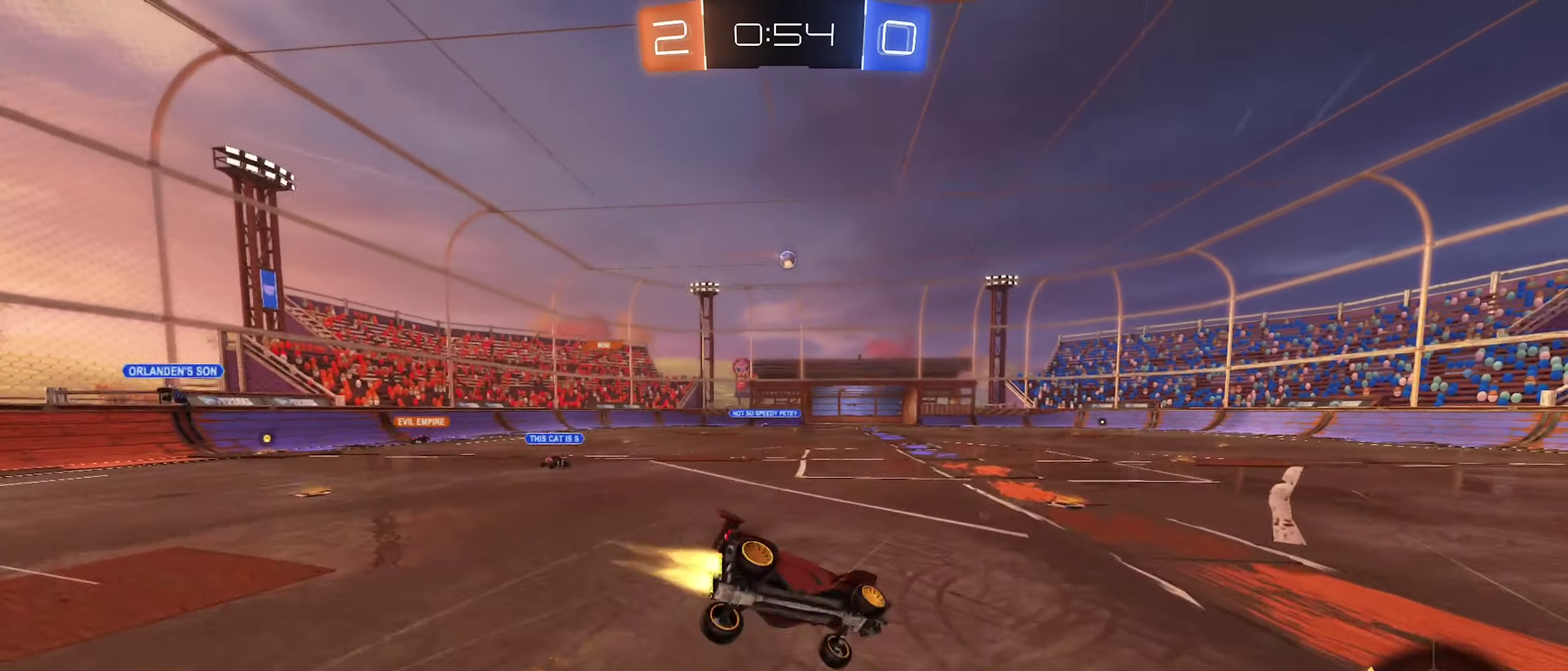
{"buttons": ["L1"], "left_stick": "left", "right_stick": "center", "events": [[33, "A", "up"], [133, "B", "up"], [150, "left_stick", "down-left"], [217, "left_stick", "left"]]}
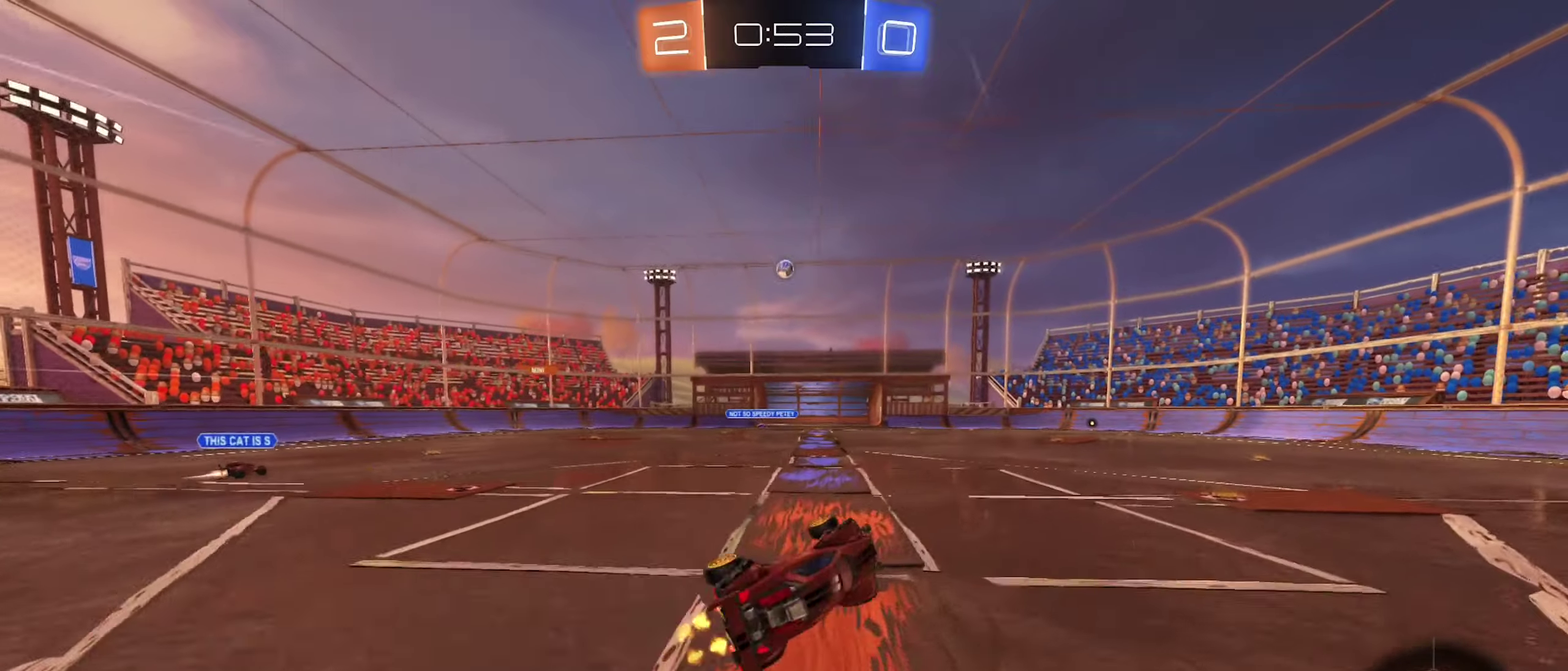
{"buttons": ["R2"], "left_stick": "center", "right_stick": "center", "events": [[17, "left_stick", "up-left"], [84, "left_stick", "up"], [150, "L1", "up"], [150, "left_stick", "center"], [234, "R2", "down"]]}
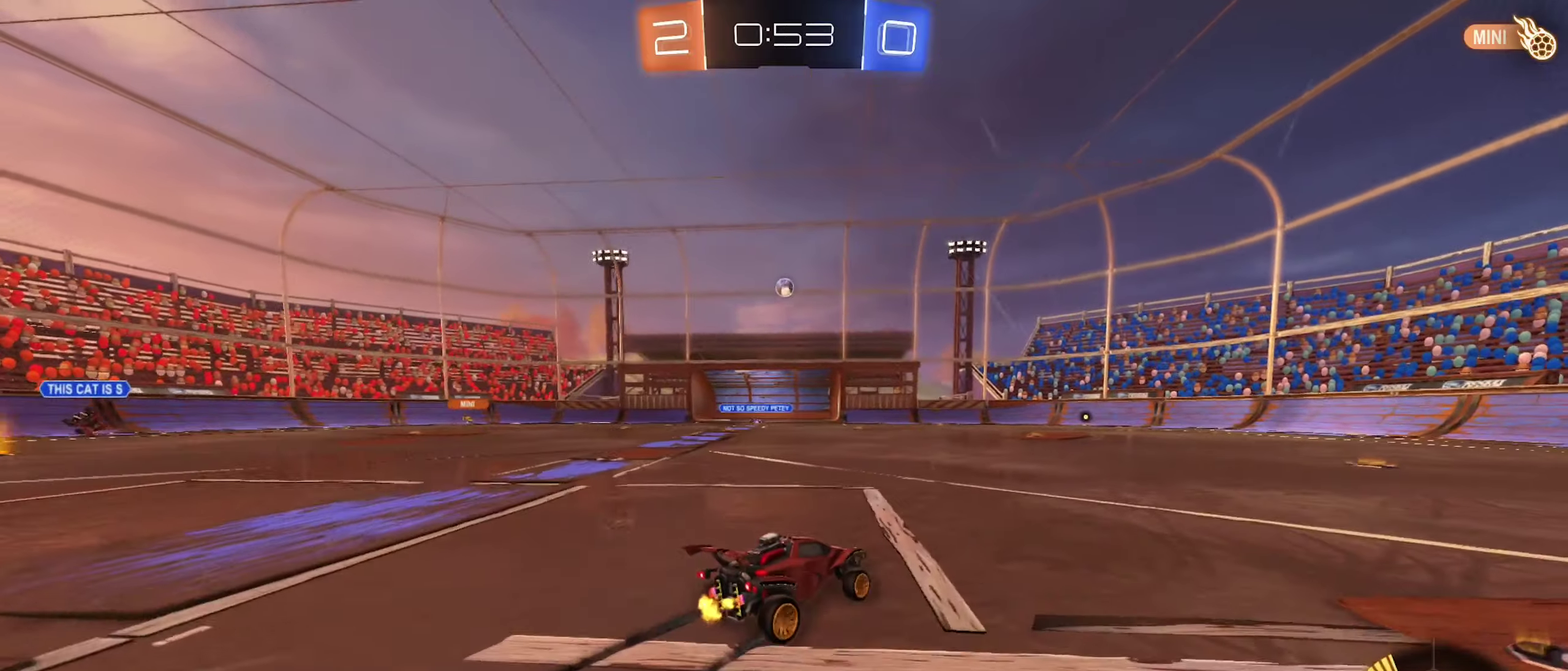
{"buttons": ["R2"], "left_stick": "center", "right_stick": "center", "events": [[350, "left_stick", "left"], [500, "left_stick", "center"]]}